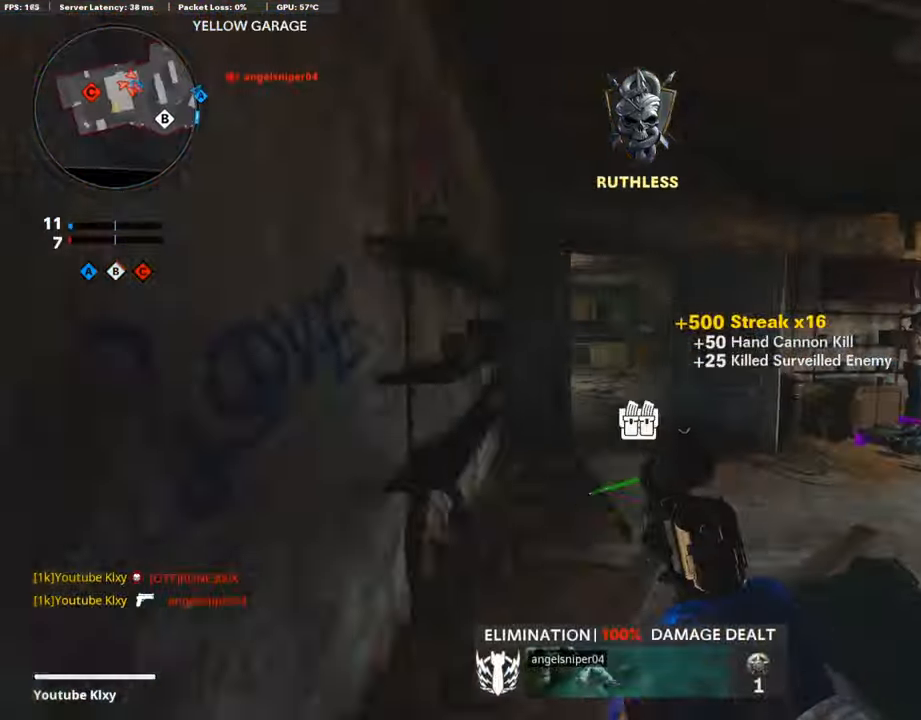
Gameplay with a controller (PlayStation layout); each line is a JSON object with the inputs held at the frame after it. "events" lists button and stick changes between this image and that frame as [ms after this image, input, new state], when the widget could be followed in between.
{"buttons": [], "left_stick": "up-left", "right_stick": "right", "events": [[17, "left_stick", "up-left"], [286, "L3", "up"], [420, "right_stick", "right"]]}
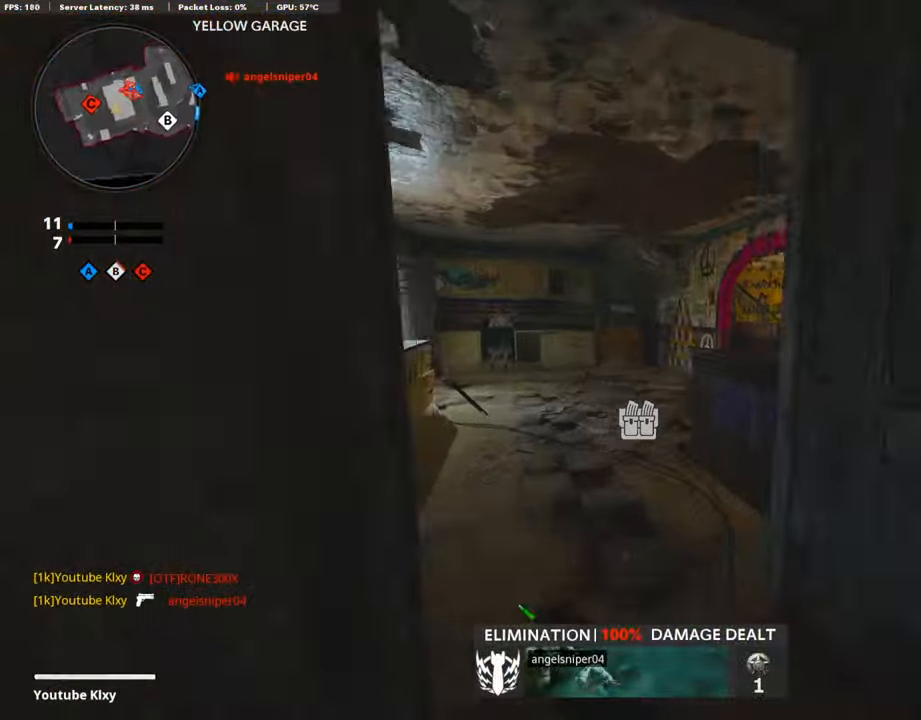
{"buttons": ["L3"], "left_stick": "up-left", "right_stick": "right", "events": [[17, "right_stick", "center"], [84, "right_stick", "left"], [118, "left_stick", "right"], [152, "L1", "down"], [202, "right_stick", "center"], [253, "right_stick", "right"], [303, "left_stick", "up-left"], [353, "L1", "up"], [505, "L3", "down"]]}
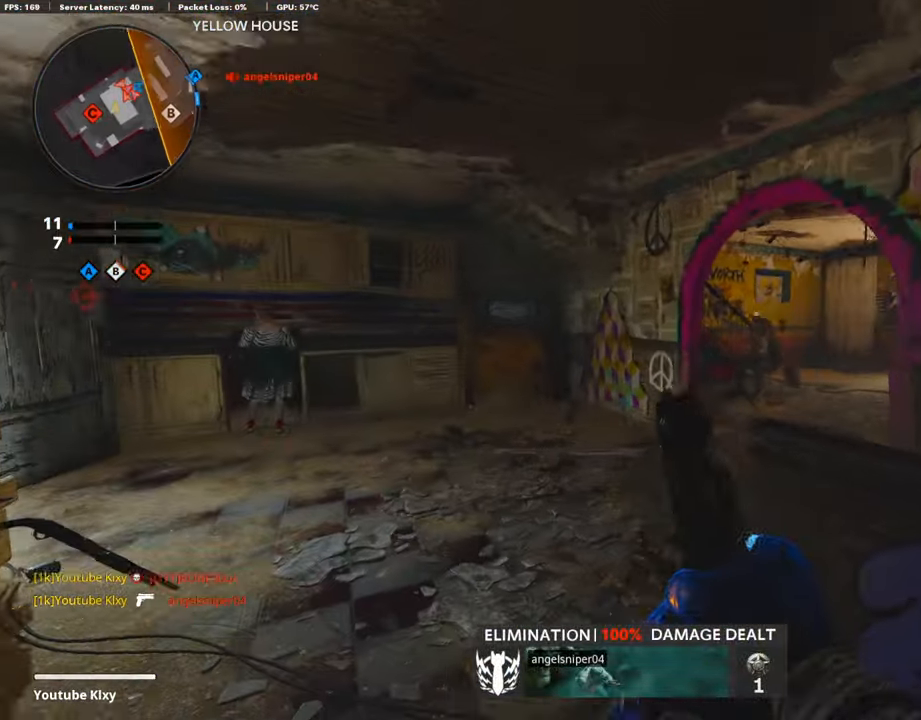
{"buttons": ["L1"], "left_stick": "up-left", "right_stick": "right", "events": [[67, "L1", "down"], [67, "L3", "up"], [201, "left_stick", "up"], [403, "left_stick", "up-left"]]}
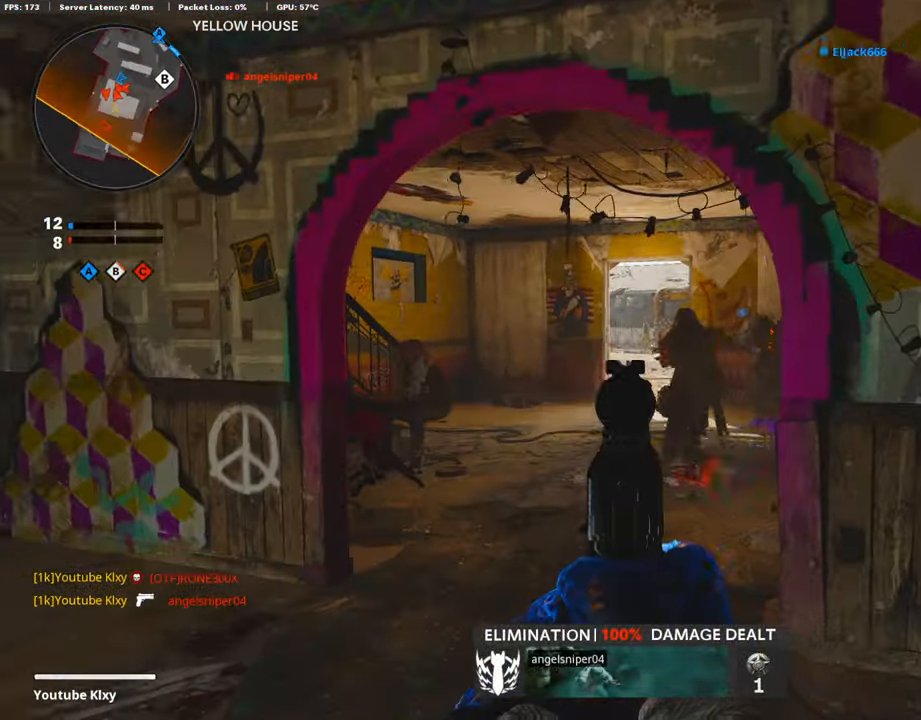
{"buttons": ["L1"], "left_stick": "up-left", "right_stick": "right", "events": [[219, "right_stick", "up-right"], [235, "R1", "down"], [286, "left_stick", "up-right"], [370, "right_stick", "right"], [387, "R1", "up"], [454, "left_stick", "up-left"]]}
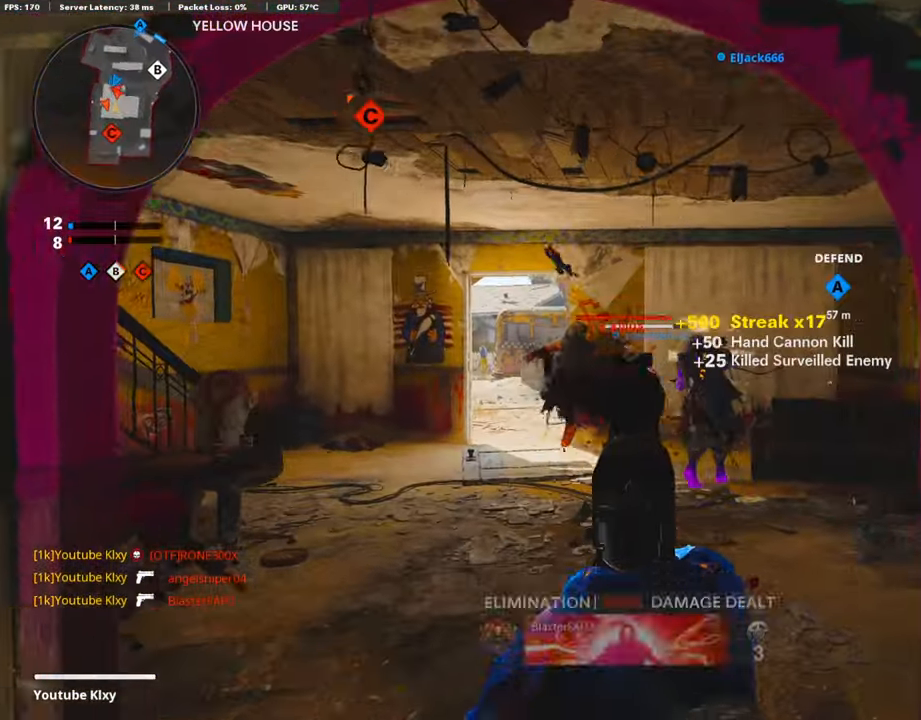
{"buttons": ["L1"], "left_stick": "left", "right_stick": "left", "events": [[168, "left_stick", "up-right"], [353, "R1", "down"], [369, "left_stick", "up-left"], [403, "right_stick", "left"], [420, "left_stick", "left"], [487, "R1", "up"]]}
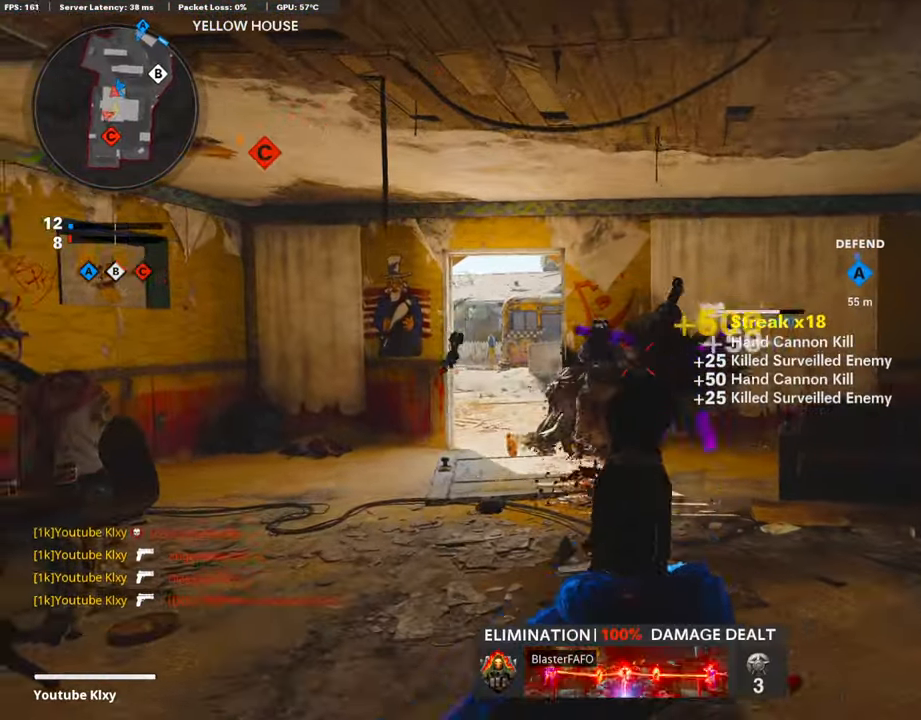
{"buttons": ["R1"], "left_stick": "up", "right_stick": "center", "events": [[34, "right_stick", "center"], [67, "left_stick", "up-left"], [168, "right_stick", "left"], [269, "right_stick", "center"], [420, "R1", "down"], [437, "right_stick", "up"], [487, "L1", "up"], [487, "left_stick", "up"], [487, "right_stick", "center"]]}
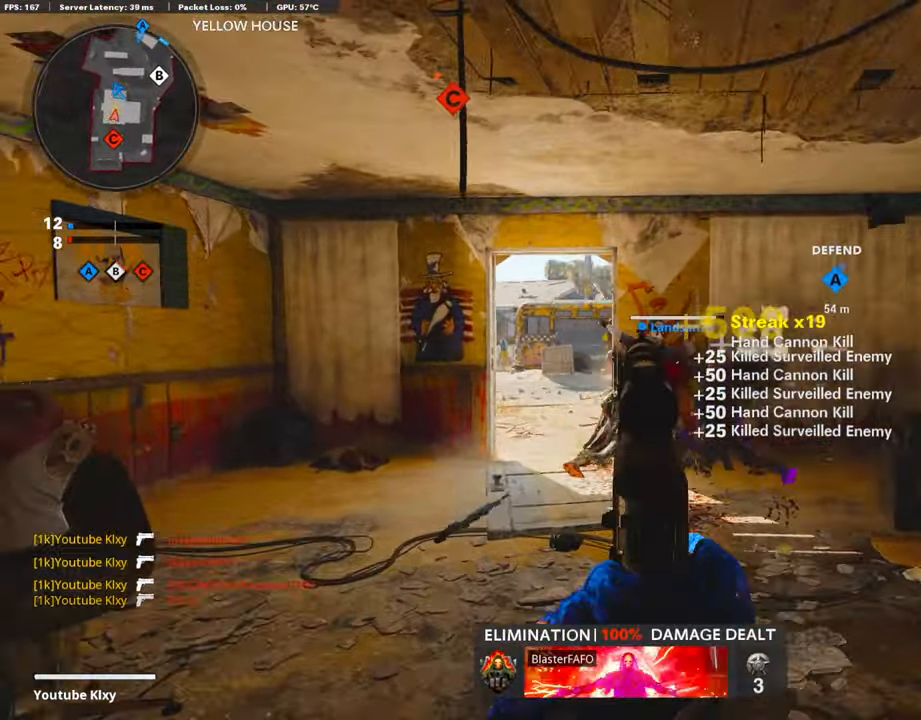
{"buttons": [], "left_stick": "right", "right_stick": "left", "events": [[17, "R1", "up"], [34, "right_stick", "left"], [68, "L3", "down"], [269, "L3", "up"], [320, "right_stick", "center"], [337, "left_stick", "right"], [437, "right_stick", "left"]]}
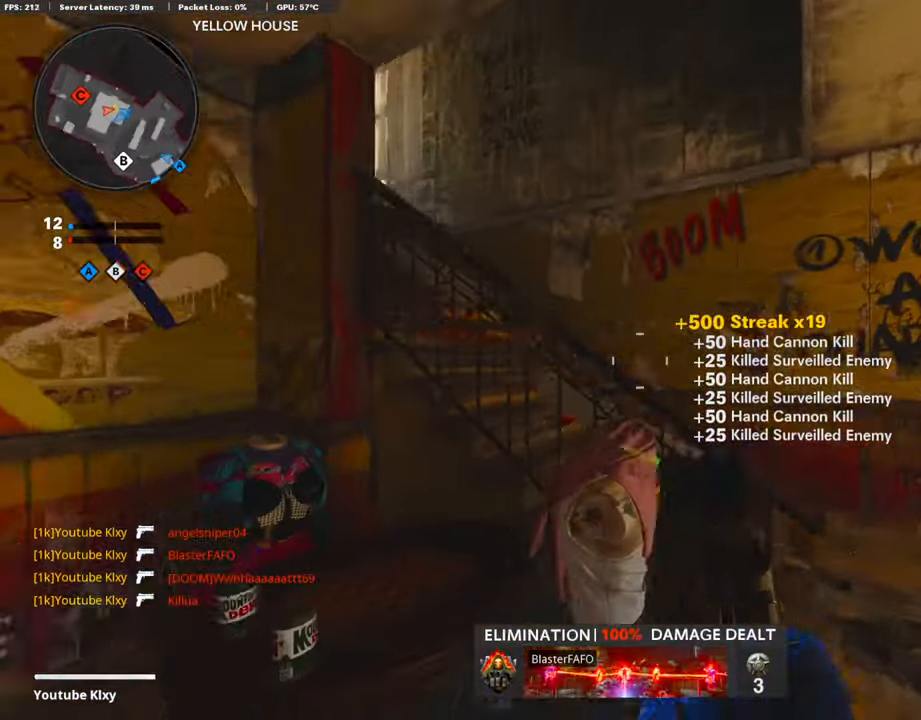
{"buttons": ["L3"], "left_stick": "up-right", "right_stick": "center", "events": [[16, "left_stick", "up-right"], [50, "L3", "down"], [50, "right_stick", "center"], [218, "right_stick", "left"], [286, "L3", "up"], [420, "right_stick", "center"], [454, "L3", "down"]]}
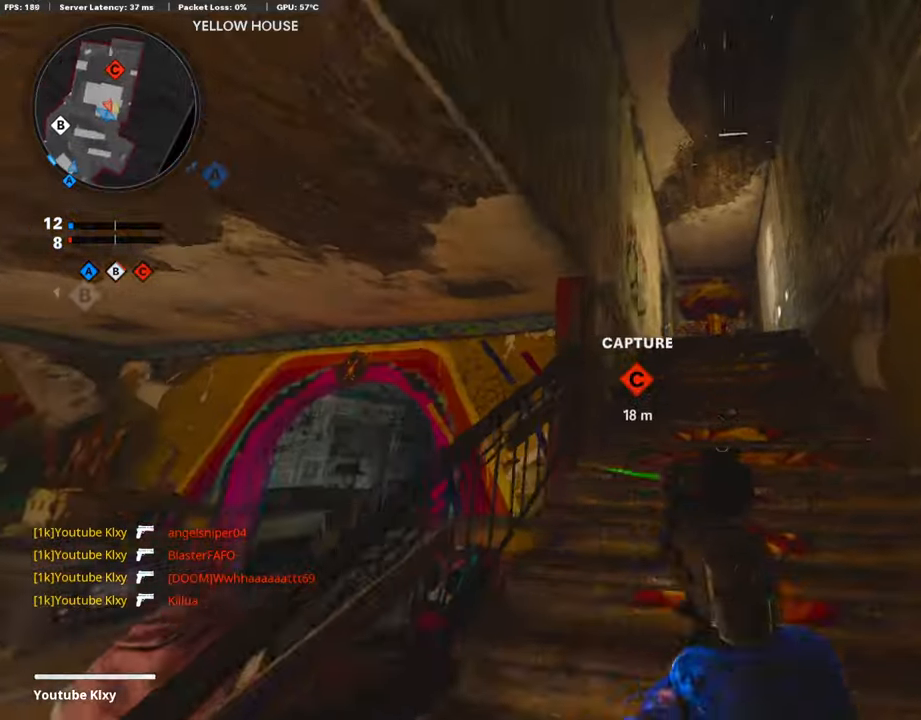
{"buttons": [], "left_stick": "up", "right_stick": "center", "events": [[17, "left_stick", "up"], [135, "right_stick", "down"], [202, "L3", "up"], [320, "right_stick", "center"]]}
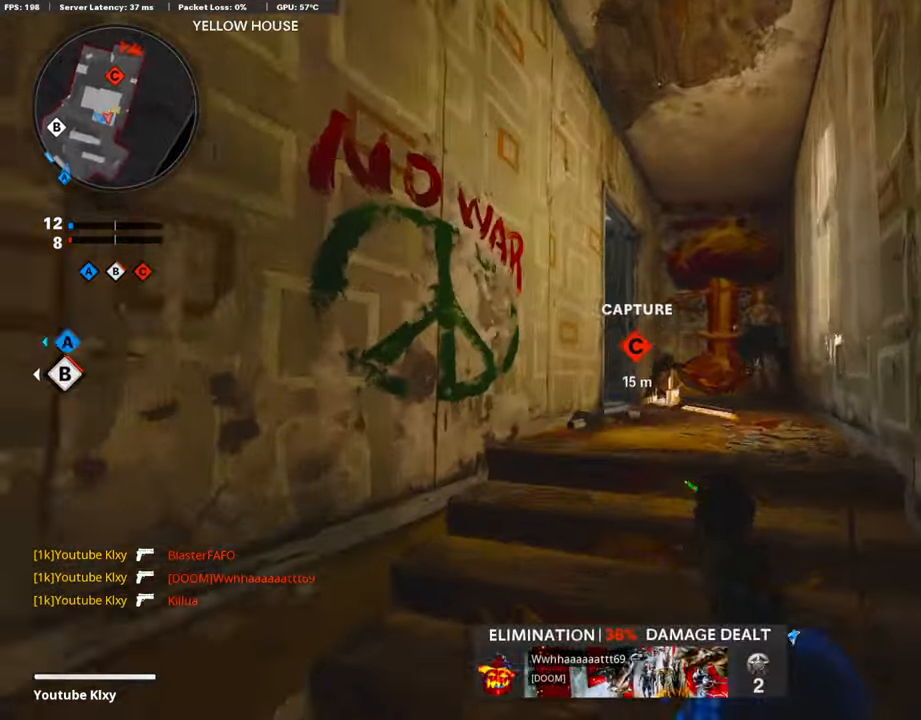
{"buttons": [], "left_stick": "up", "right_stick": "left", "events": [[17, "right_stick", "down-left"], [218, "right_stick", "left"]]}
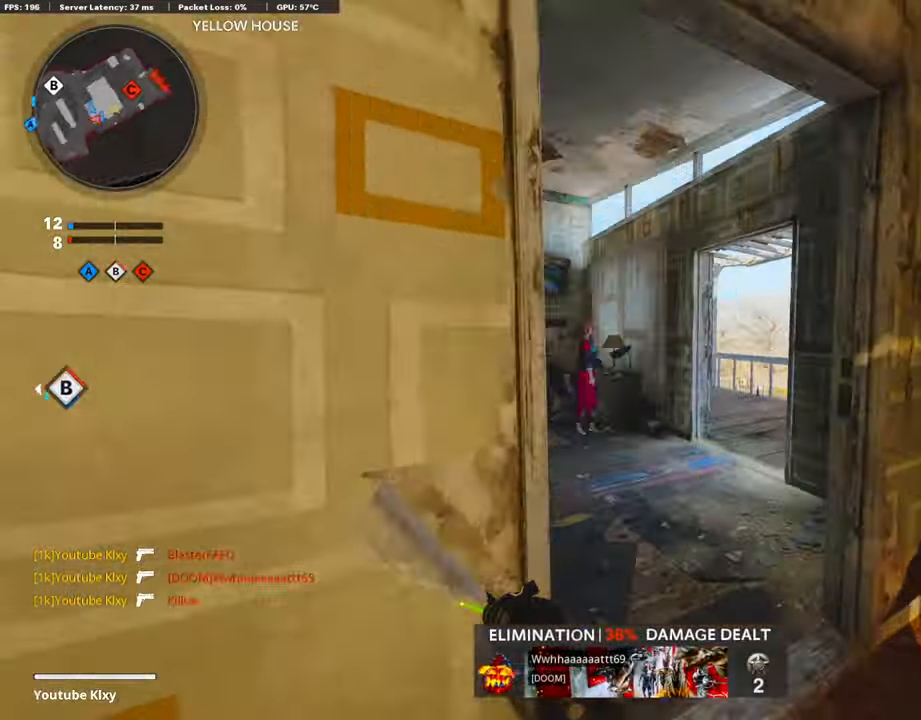
{"buttons": ["R3"], "left_stick": "up", "right_stick": "center", "events": [[370, "R3", "down"], [437, "right_stick", "center"]]}
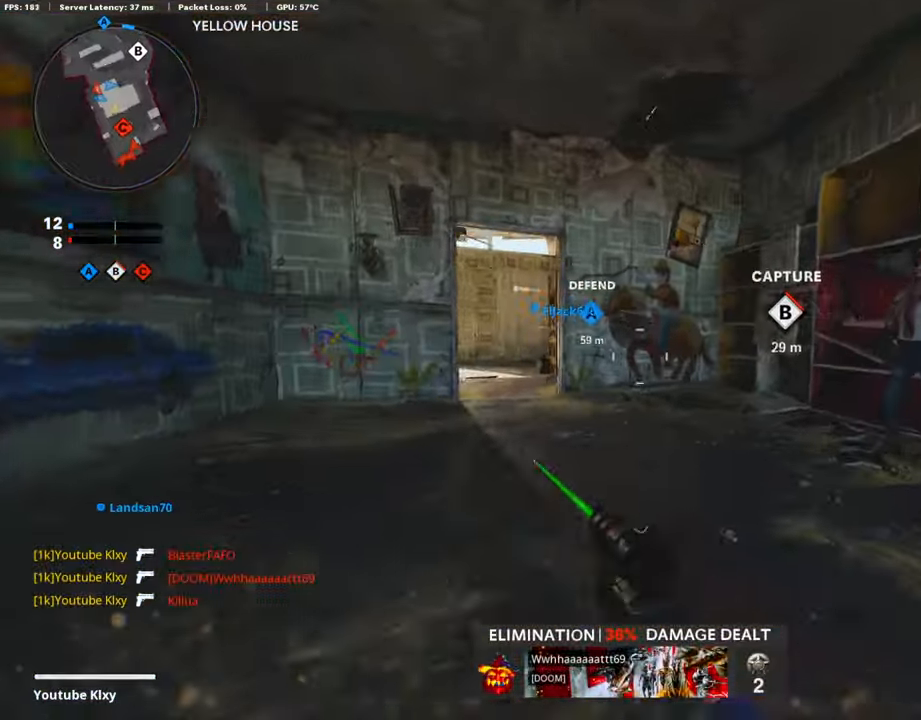
{"buttons": ["L1"], "left_stick": "up", "right_stick": "center", "events": [[33, "right_stick", "left"], [50, "R3", "up"], [235, "right_stick", "center"], [285, "L1", "down"], [336, "right_stick", "left"], [386, "right_stick", "center"]]}
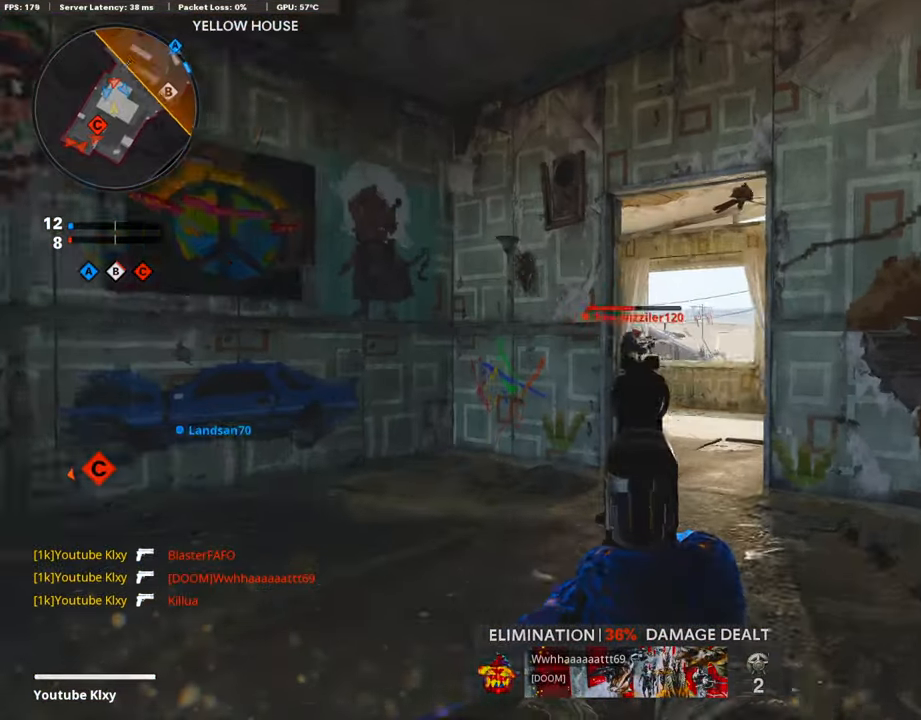
{"buttons": ["R1"], "left_stick": "up", "right_stick": "center", "events": [[135, "right_stick", "left"], [420, "R1", "down"], [420, "right_stick", "center"], [437, "L1", "up"]]}
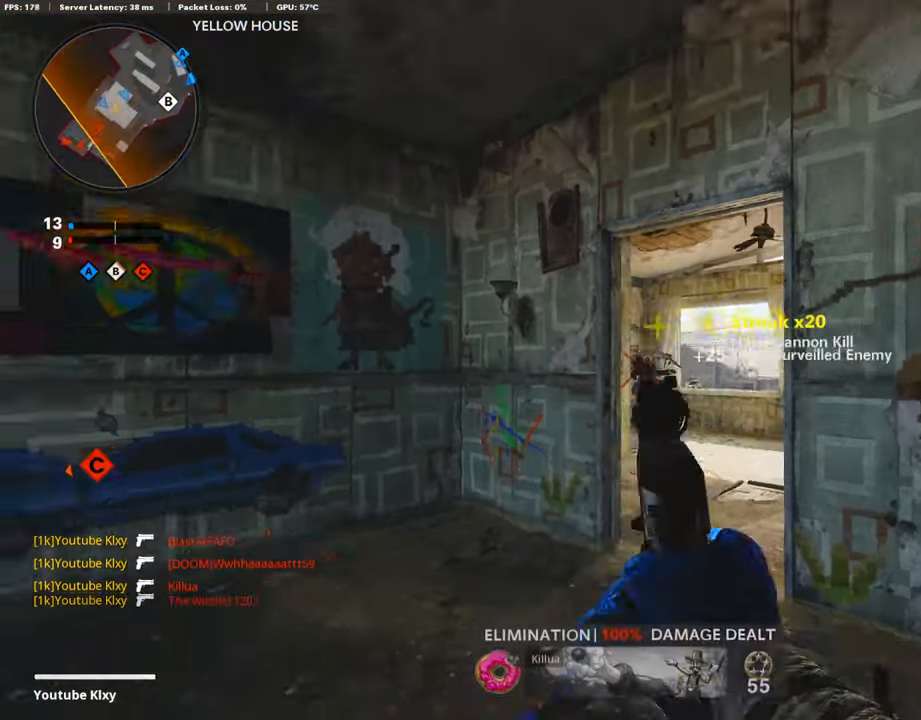
{"buttons": [], "left_stick": "up", "right_stick": "center", "events": [[34, "R1", "up"], [68, "L3", "down"], [202, "L3", "up"], [286, "right_stick", "down-right"], [370, "L3", "down"], [437, "right_stick", "center"], [488, "L3", "up"]]}
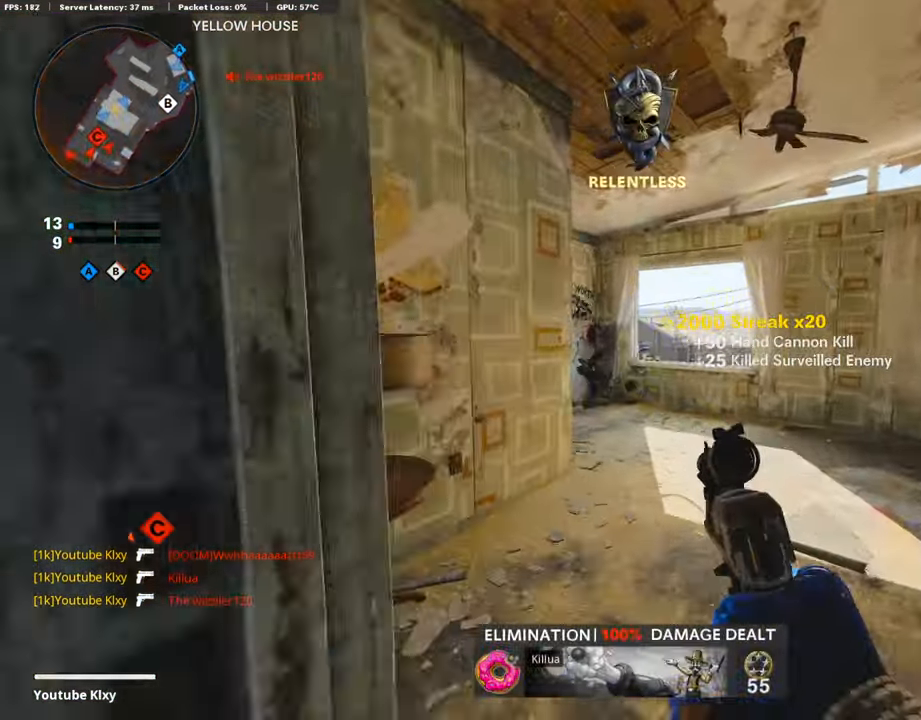
{"buttons": [], "left_stick": "up", "right_stick": "center", "events": [[67, "right_stick", "down-right"], [386, "right_stick", "center"]]}
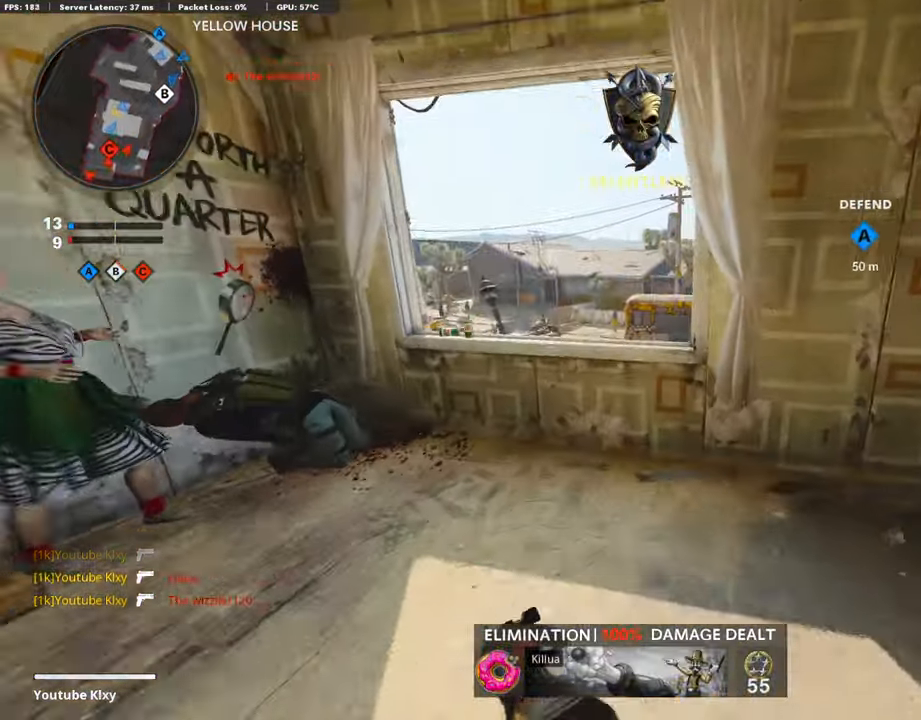
{"buttons": [], "left_stick": "center", "right_stick": "center", "events": [[34, "CROSS", "down"], [168, "CROSS", "up"], [471, "left_stick", "center"]]}
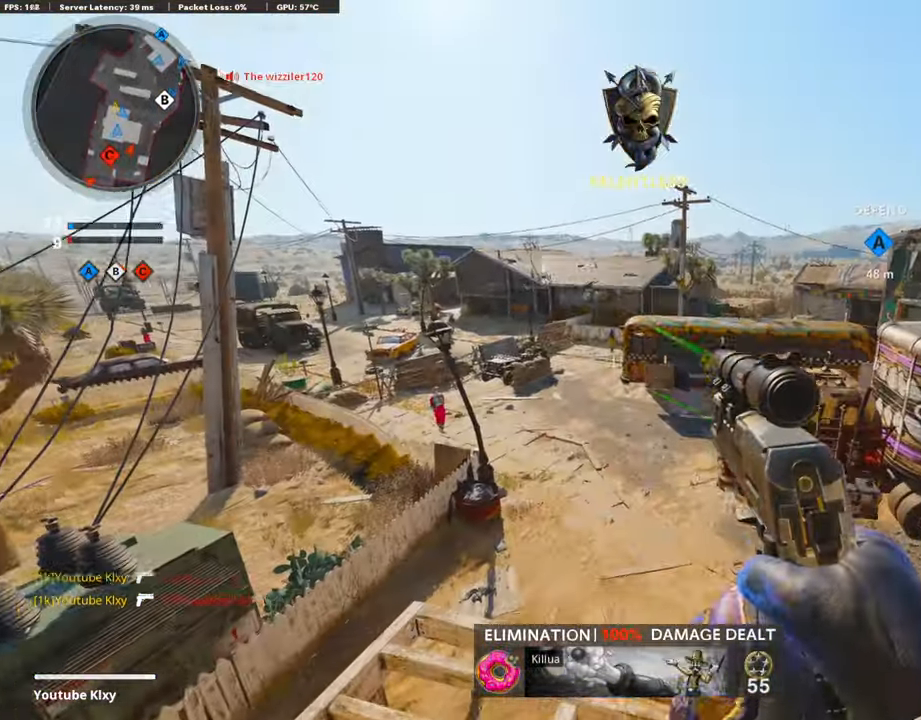
{"buttons": [], "left_stick": "up", "right_stick": "center", "events": [[50, "right_stick", "right"], [84, "left_stick", "right"], [168, "left_stick", "up-right"], [285, "left_stick", "up"], [353, "right_stick", "center"]]}
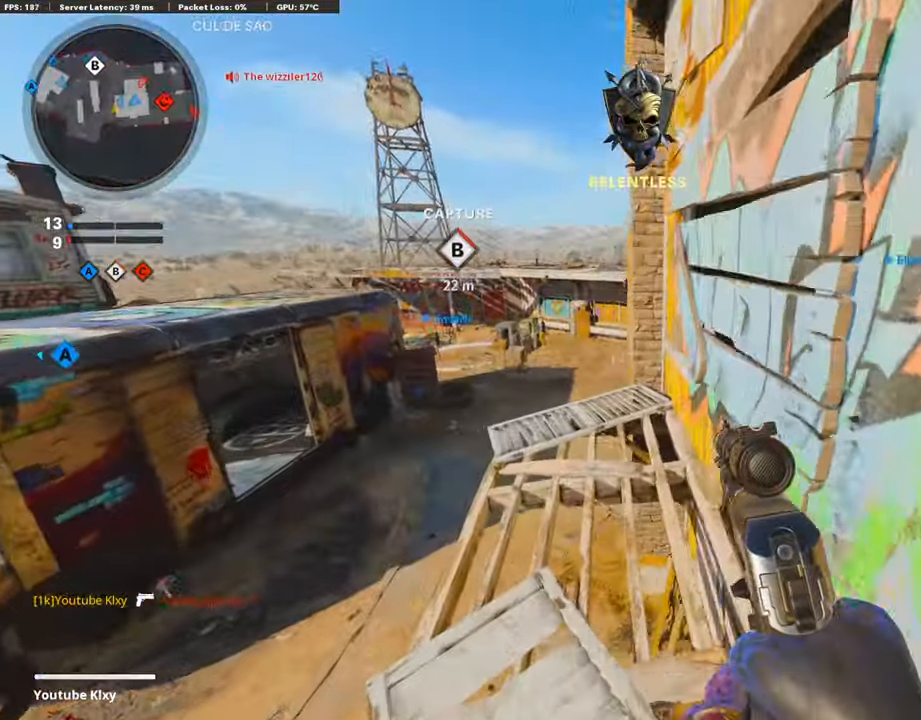
{"buttons": ["L3", "R3"], "left_stick": "up", "right_stick": "right", "events": [[67, "L3", "down"], [386, "right_stick", "right"], [470, "R3", "down"]]}
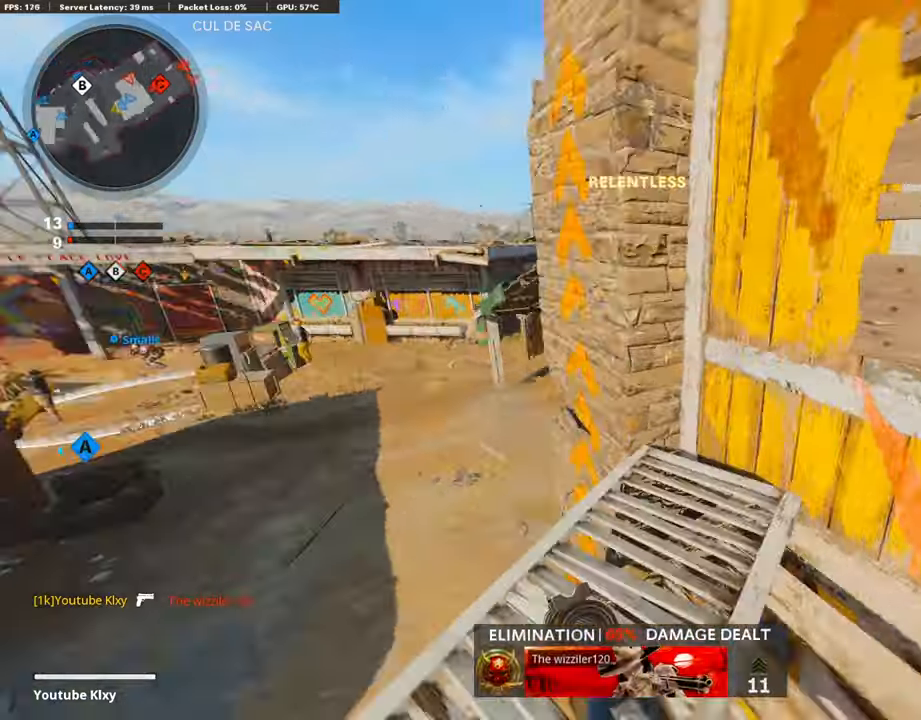
{"buttons": [], "left_stick": "up-right", "right_stick": "up-right", "events": [[117, "R3", "up"], [117, "right_stick", "center"], [235, "L3", "up"], [252, "right_stick", "up-right"], [353, "left_stick", "up-right"]]}
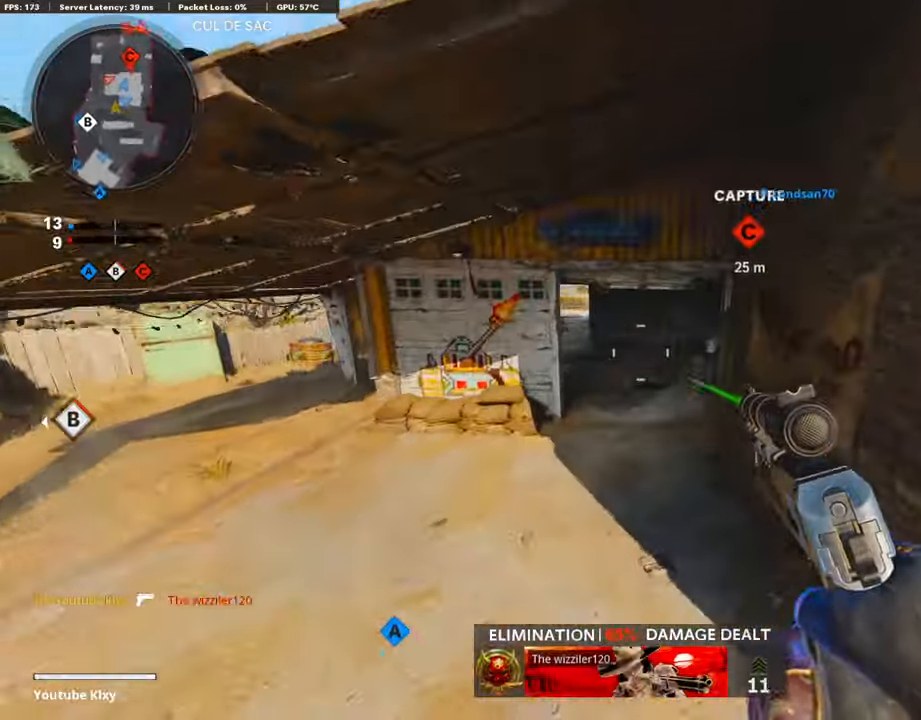
{"buttons": ["L1"], "left_stick": "up-right", "right_stick": "center", "events": [[51, "right_stick", "up"], [219, "L3", "down"], [336, "L3", "up"], [370, "L1", "down"], [471, "right_stick", "center"]]}
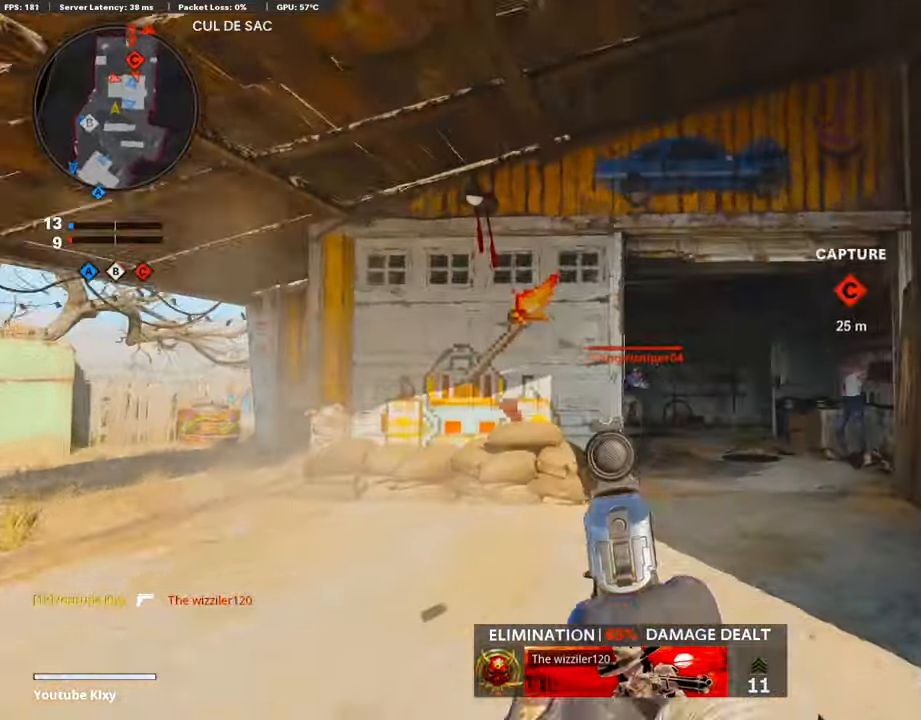
{"buttons": ["L1", "R1"], "left_stick": "up-right", "right_stick": "right", "events": [[51, "right_stick", "down"], [253, "left_stick", "up-left"], [370, "right_stick", "down-right"], [438, "left_stick", "up-right"], [471, "R1", "down"], [488, "right_stick", "right"]]}
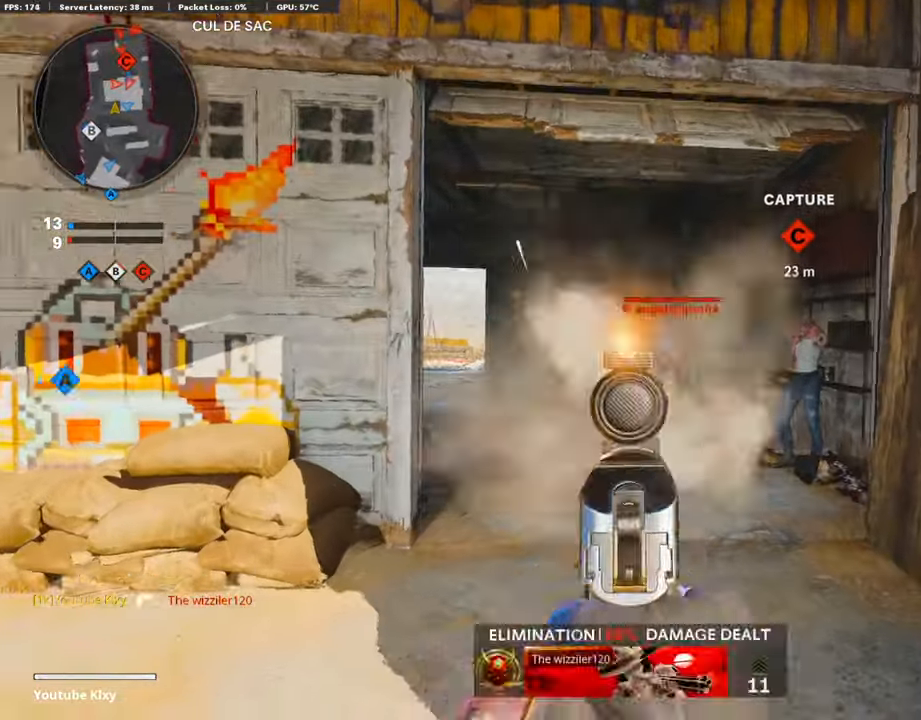
{"buttons": [], "left_stick": "up-right", "right_stick": "right", "events": [[134, "R1", "up"], [134, "left_stick", "down"], [185, "L1", "up"], [185, "right_stick", "center"], [269, "left_stick", "down-right"], [286, "right_stick", "right"], [471, "left_stick", "up-right"]]}
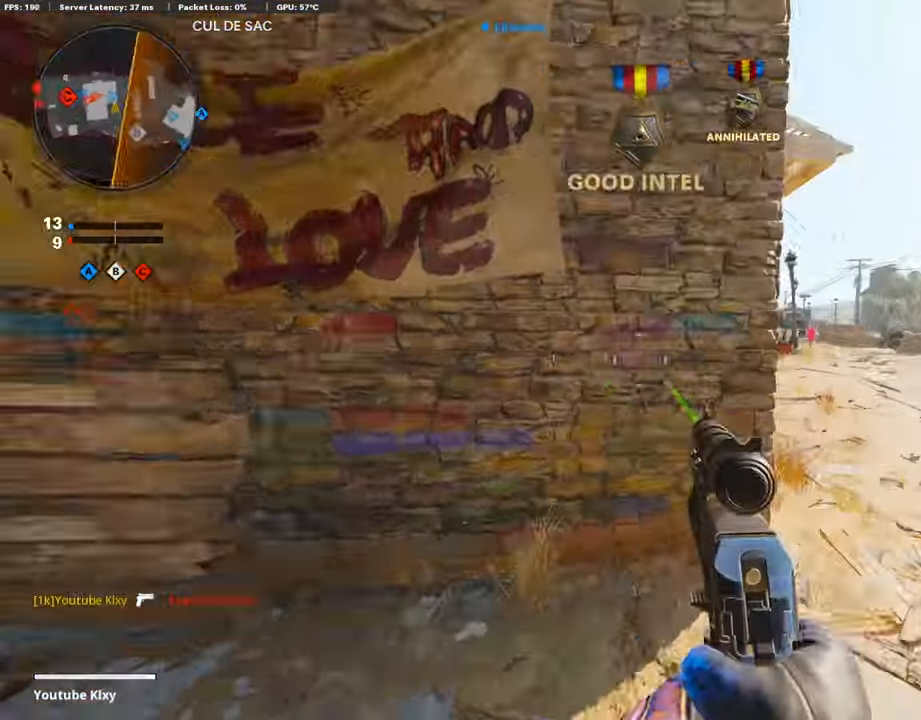
{"buttons": [], "left_stick": "up-right", "right_stick": "left", "events": [[34, "L3", "down"], [84, "right_stick", "left"], [236, "right_stick", "center"], [353, "L3", "up"], [471, "right_stick", "left"]]}
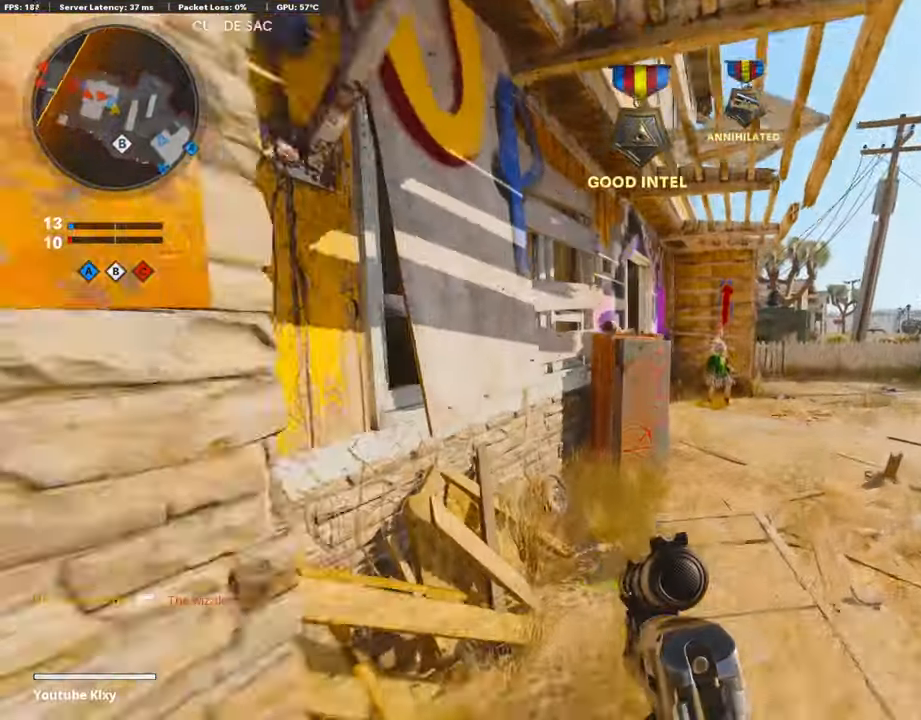
{"buttons": ["L1"], "left_stick": "up-right", "right_stick": "left", "events": [[101, "R3", "down"], [117, "right_stick", "center"], [235, "R3", "up"], [235, "right_stick", "left"], [386, "L1", "down"], [420, "right_stick", "center"], [487, "right_stick", "left"]]}
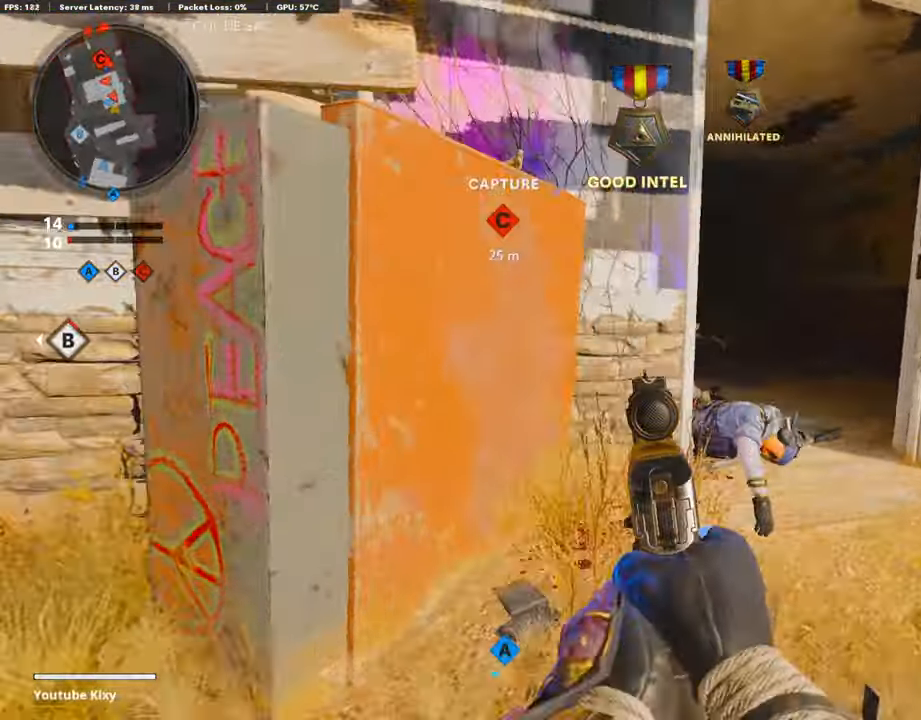
{"buttons": ["L1"], "left_stick": "down-left", "right_stick": "up-right", "events": [[34, "left_stick", "down-right"], [34, "right_stick", "center"], [101, "right_stick", "left"], [202, "right_stick", "center"], [286, "left_stick", "down-left"], [370, "right_stick", "up-right"]]}
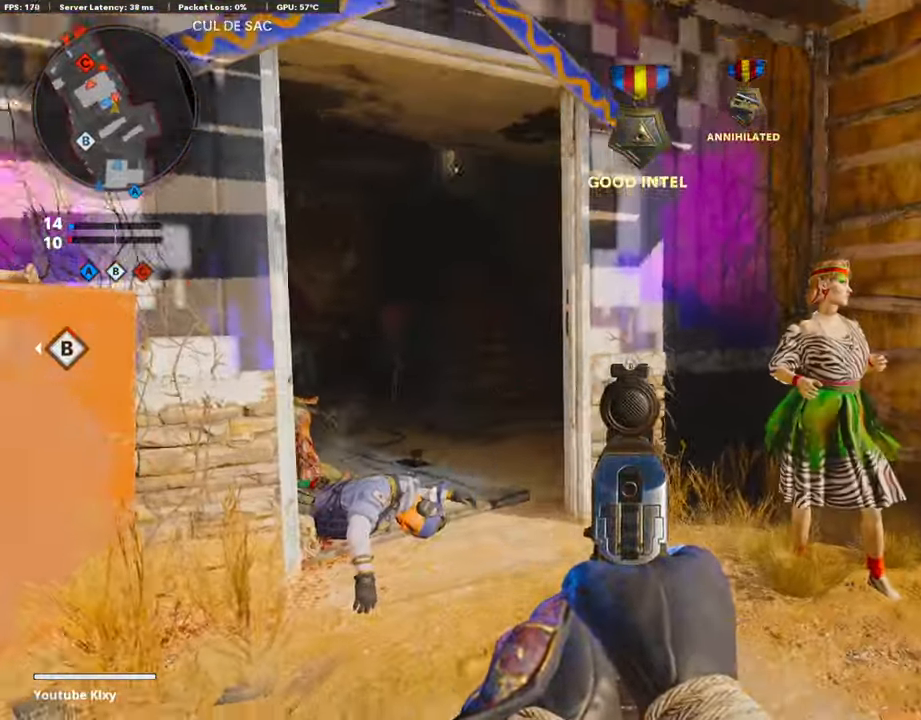
{"buttons": ["L1"], "left_stick": "up-left", "right_stick": "right", "events": [[34, "left_stick", "left"], [51, "right_stick", "left"], [169, "right_stick", "center"], [219, "left_stick", "up-left"], [269, "right_stick", "right"]]}
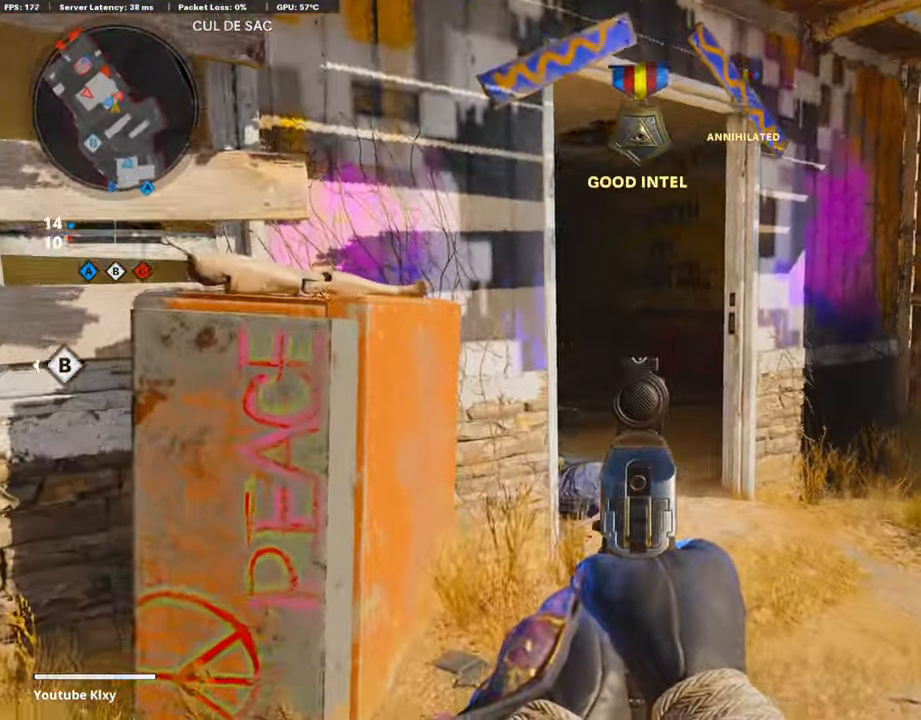
{"buttons": ["L1"], "left_stick": "up-left", "right_stick": "right", "events": [[33, "left_stick", "up"], [470, "left_stick", "up-left"]]}
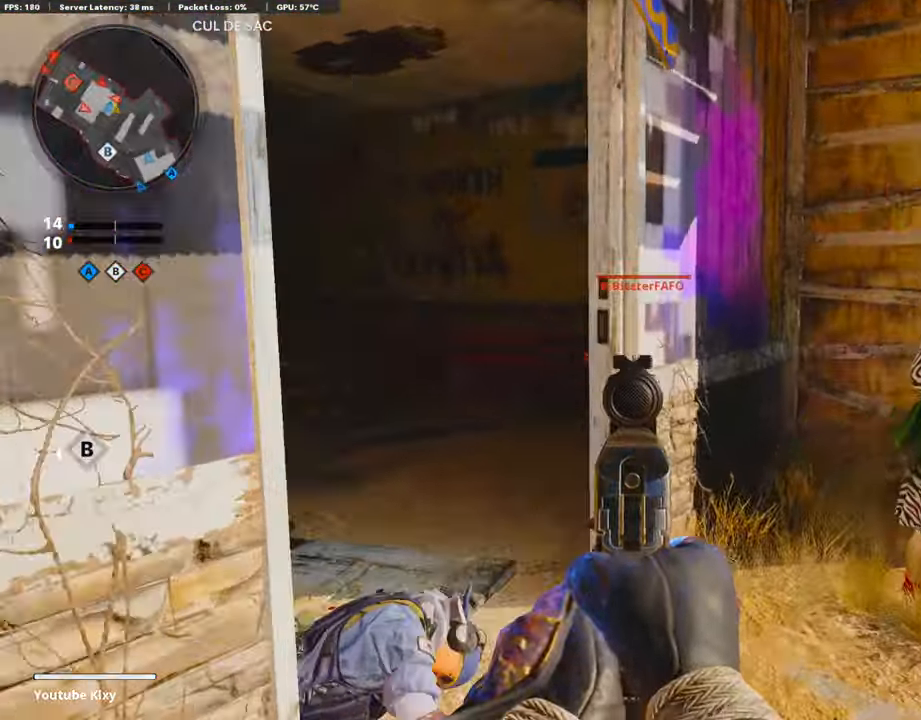
{"buttons": ["L1"], "left_stick": "up-left", "right_stick": "right", "events": [[185, "right_stick", "down-right"], [303, "left_stick", "up"], [387, "right_stick", "right"], [438, "left_stick", "up-left"]]}
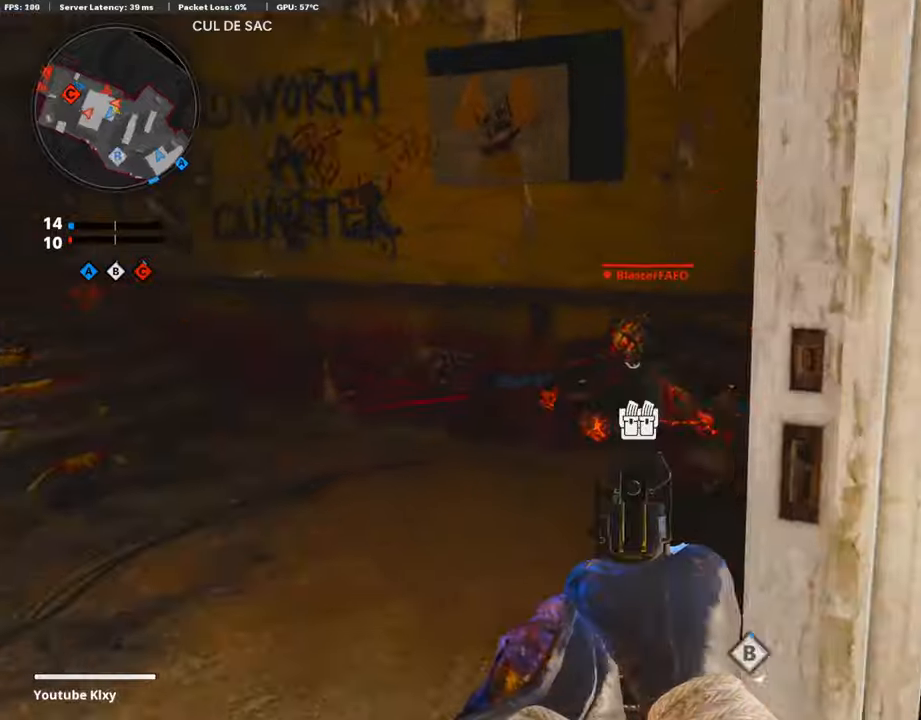
{"buttons": ["L3"], "left_stick": "up", "right_stick": "center", "events": [[84, "right_stick", "down-right"], [168, "R1", "down"], [185, "left_stick", "down-right"], [218, "right_stick", "center"], [235, "L1", "up"], [286, "R1", "up"], [286, "right_stick", "right"], [370, "L3", "down"], [370, "left_stick", "up-right"], [454, "left_stick", "up"], [487, "right_stick", "center"]]}